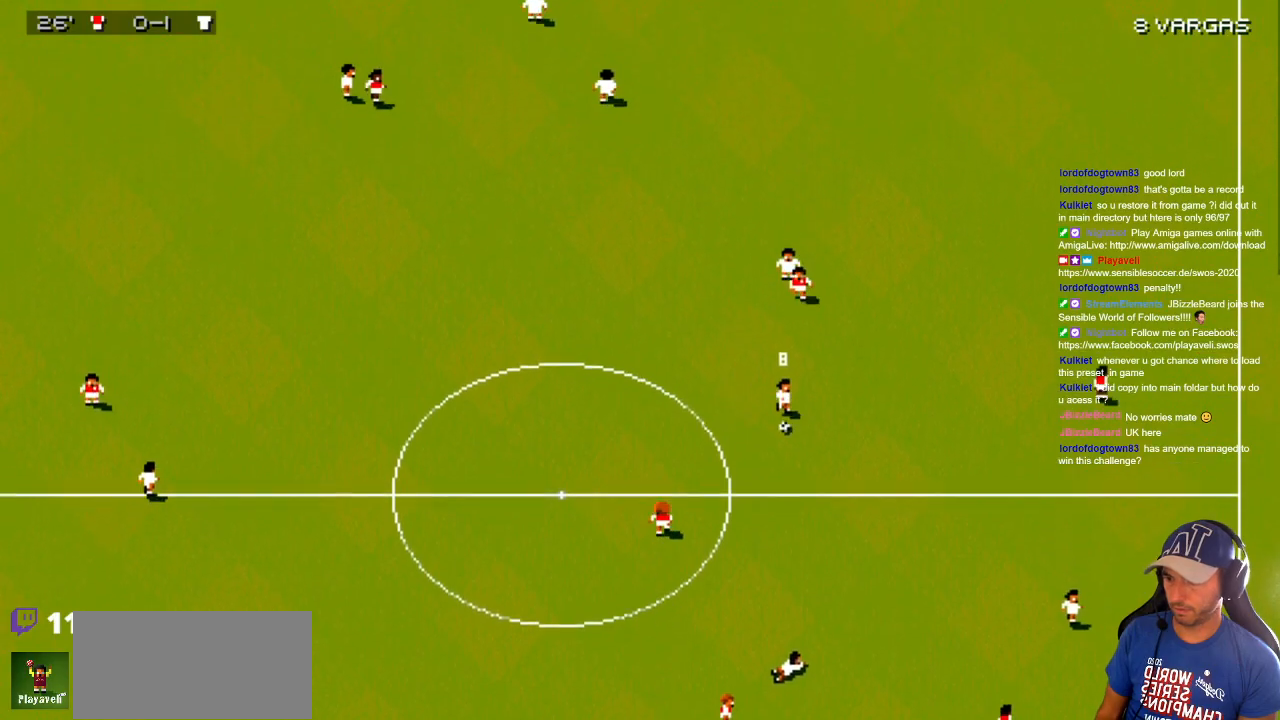
Gameplay with a controller; each line is a JSON object with the inputs held at the frame after it. "events" lists button and stick changes between this image and that frame as [ms after this image, input, new state], when the widget could be followed in between. Not read: A B L3 R3 X Y other_buttons.
{"buttons": ["DPAD_DOWN", "DPAD_RIGHT"], "events": []}
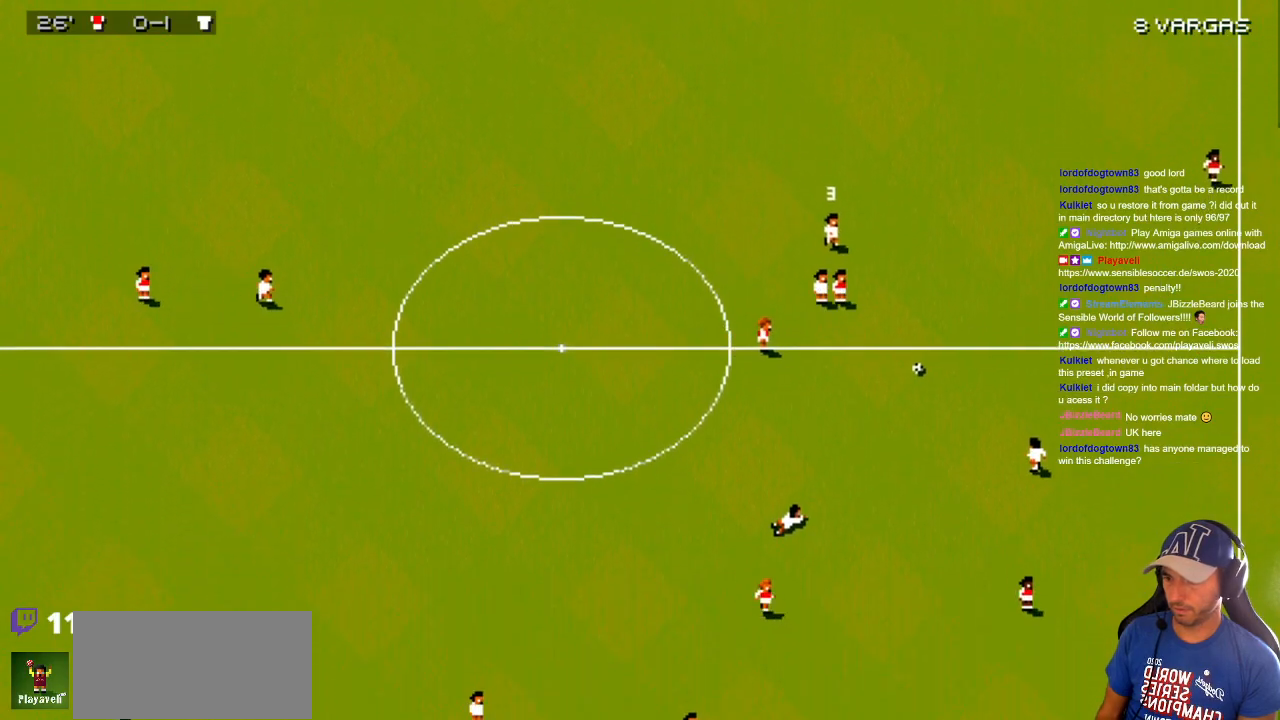
{"buttons": ["DPAD_DOWN", "DPAD_LEFT"], "events": [[150, "DPAD_RIGHT", "up"], [233, "DPAD_LEFT", "down"]]}
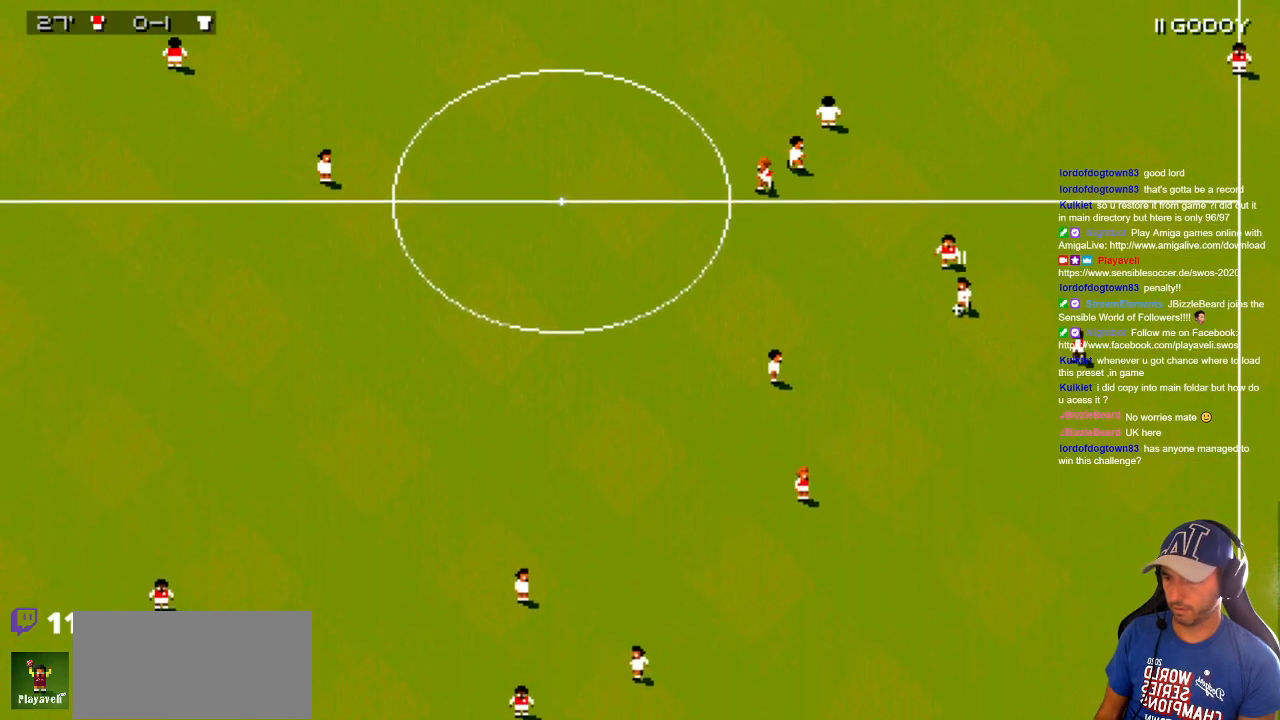
{"buttons": ["DPAD_RIGHT"], "events": [[217, "DPAD_LEFT", "up"], [217, "DPAD_RIGHT", "down"], [233, "DPAD_DOWN", "up"]]}
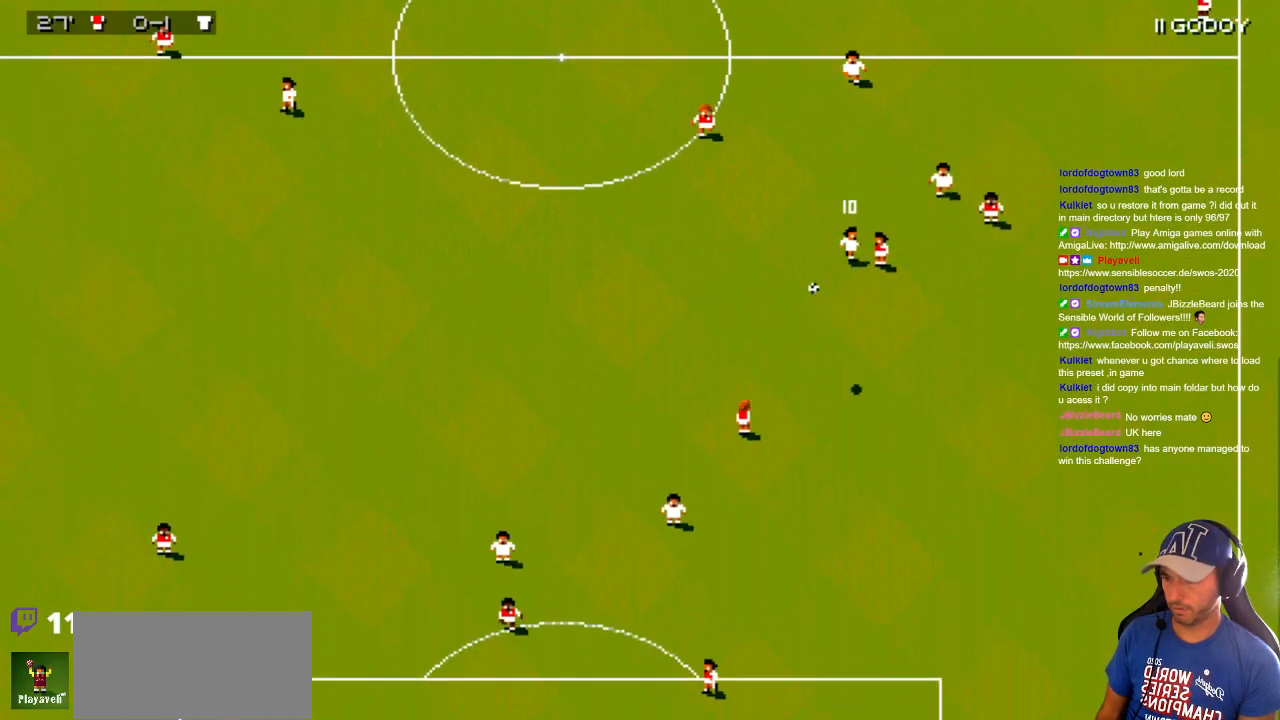
{"buttons": ["DPAD_DOWN"], "events": [[50, "DPAD_DOWN", "down"], [83, "DPAD_RIGHT", "up"]]}
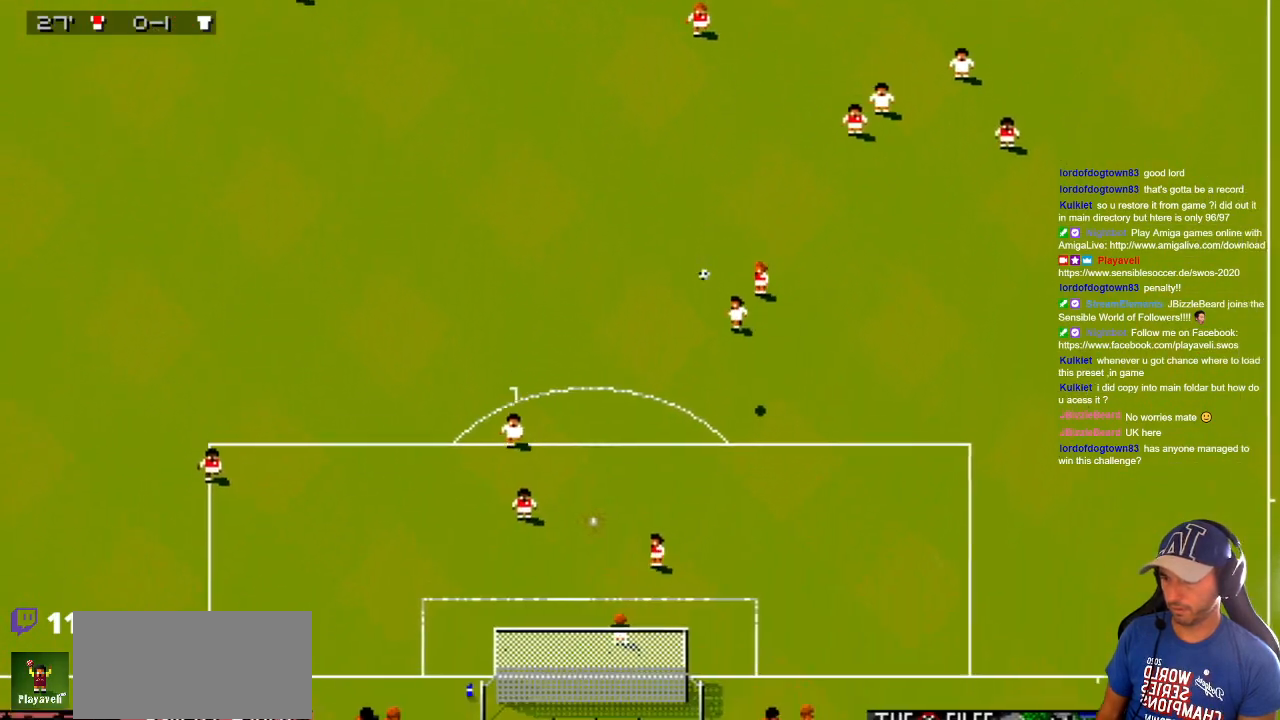
{"buttons": ["DPAD_DOWN"], "events": [[233, "DPAD_RIGHT", "down"], [400, "DPAD_RIGHT", "up"]]}
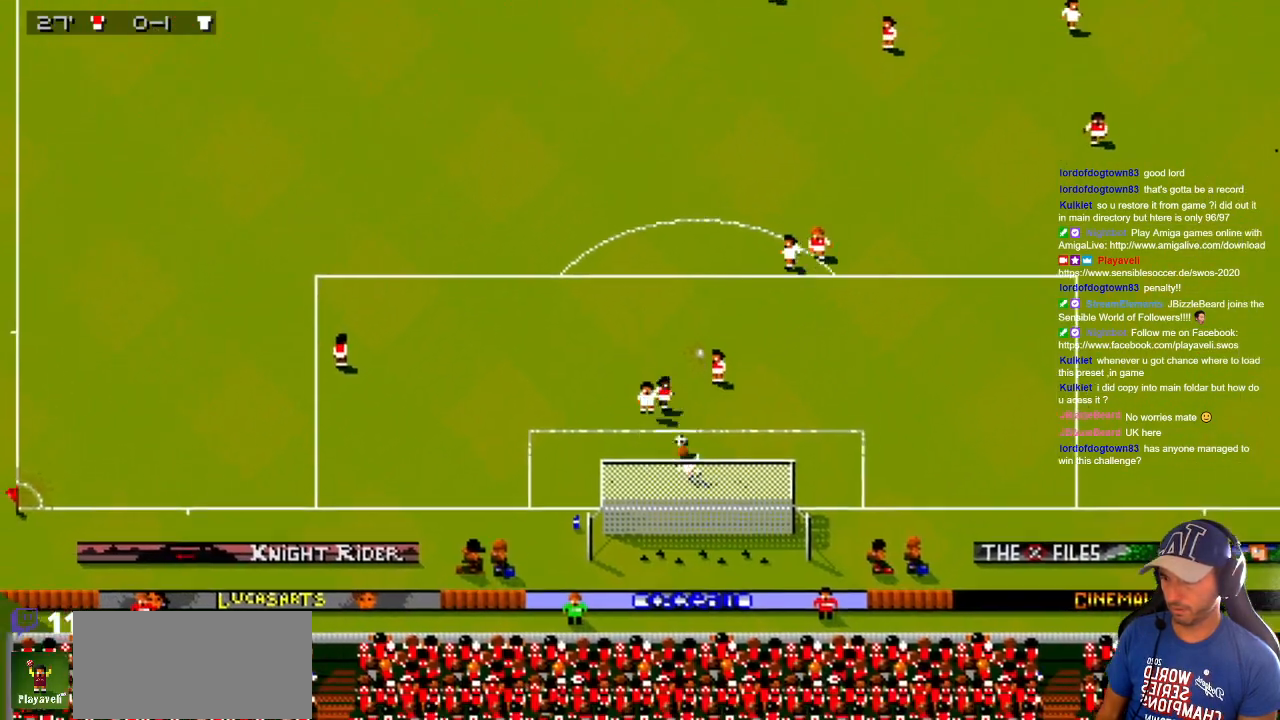
{"buttons": ["DPAD_DOWN", "DPAD_RIGHT"], "events": [[17, "DPAD_RIGHT", "down"]]}
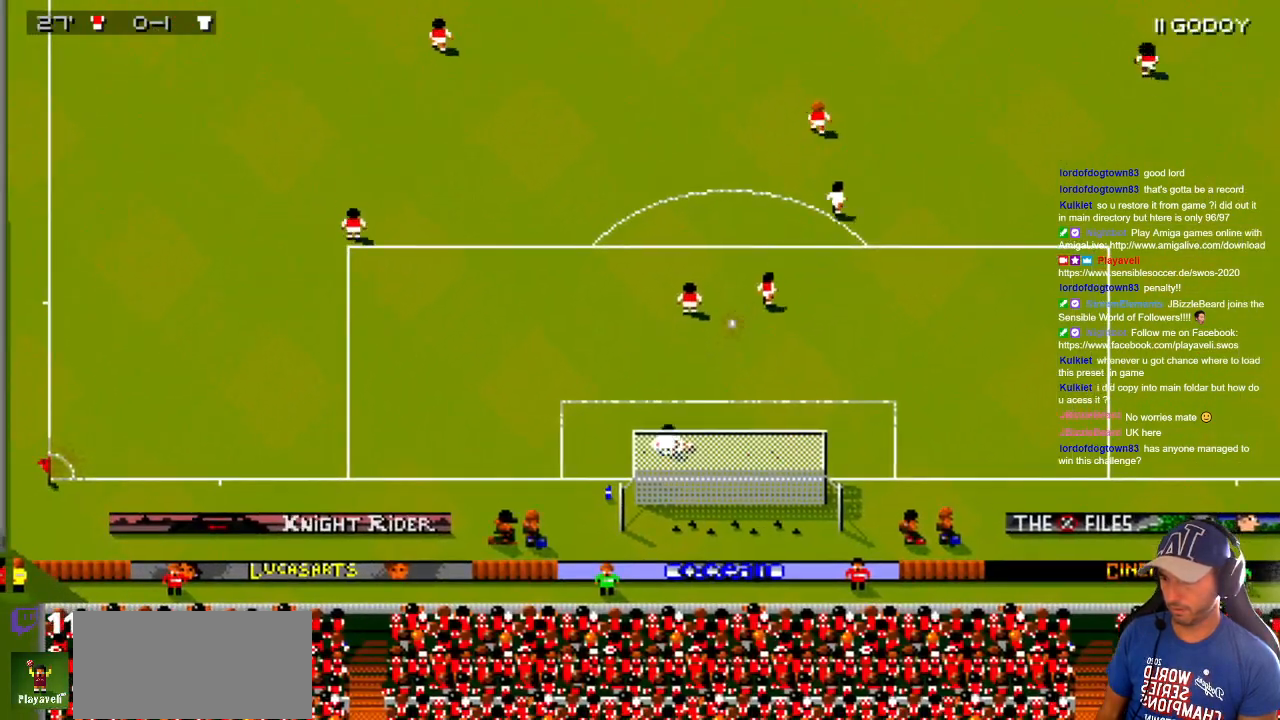
{"buttons": [], "events": [[333, "DPAD_RIGHT", "up"], [417, "DPAD_DOWN", "up"]]}
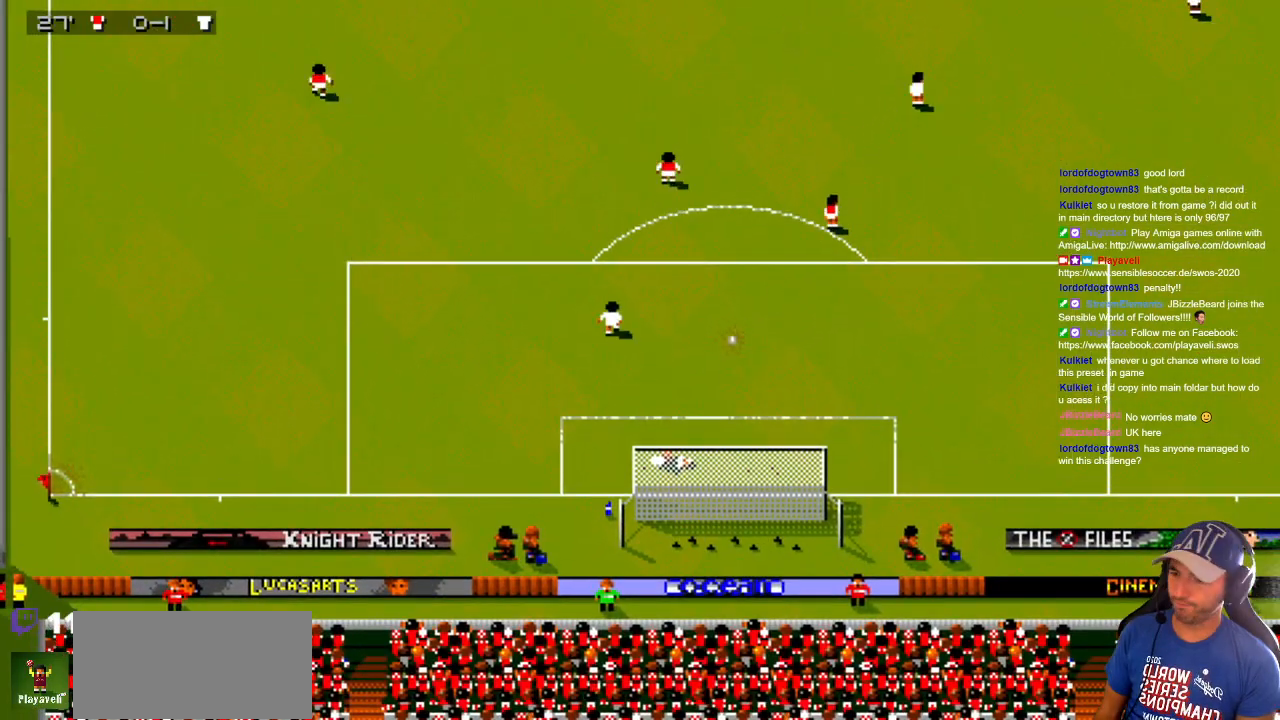
{"buttons": [], "events": []}
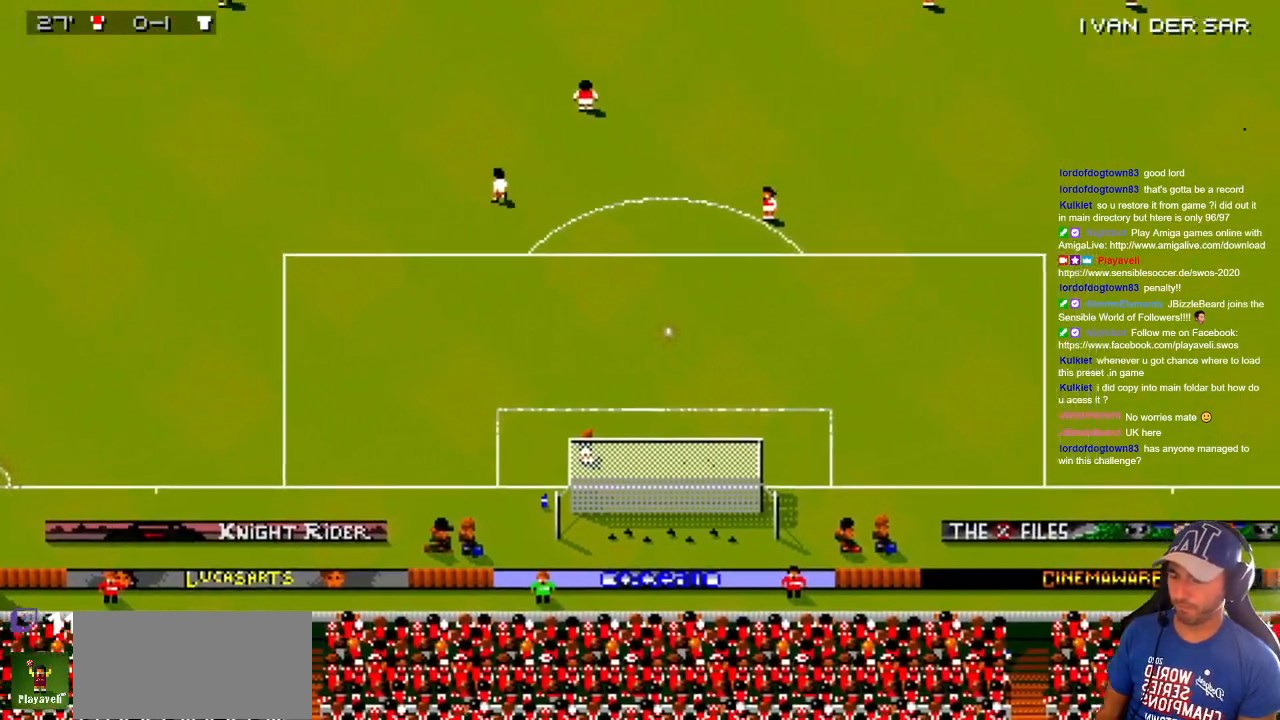
{"buttons": [], "events": []}
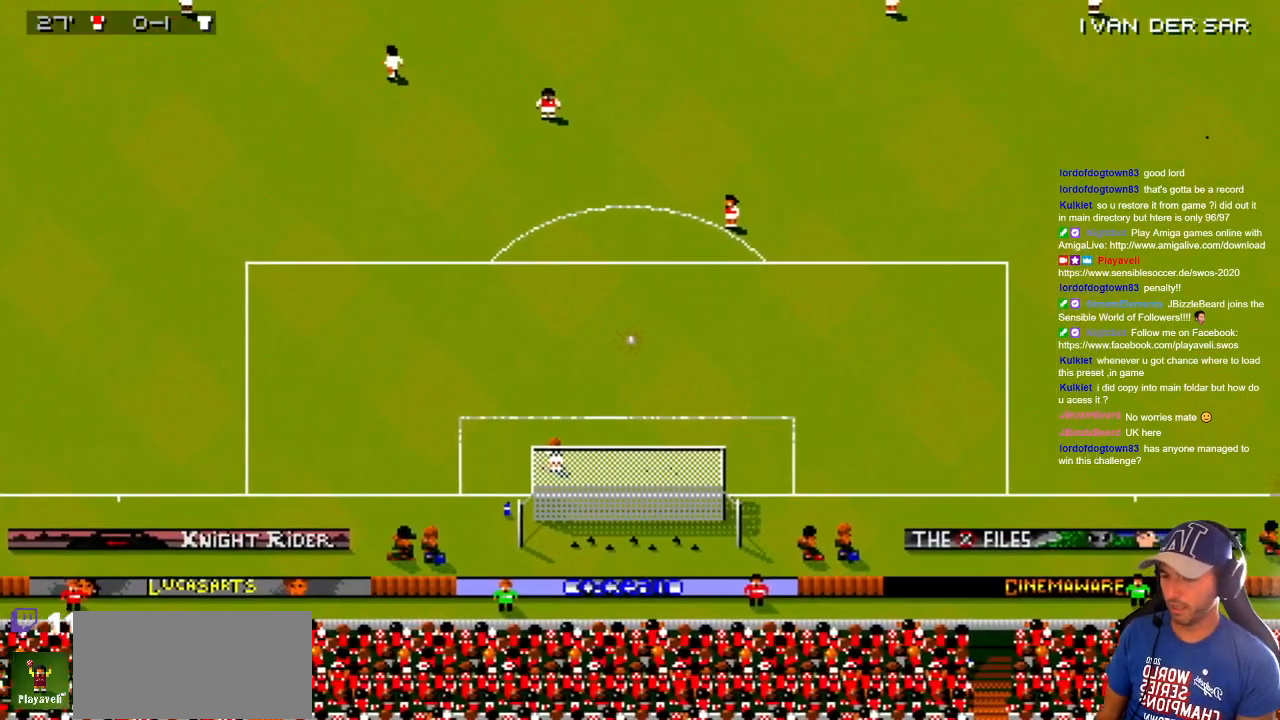
{"buttons": [], "events": []}
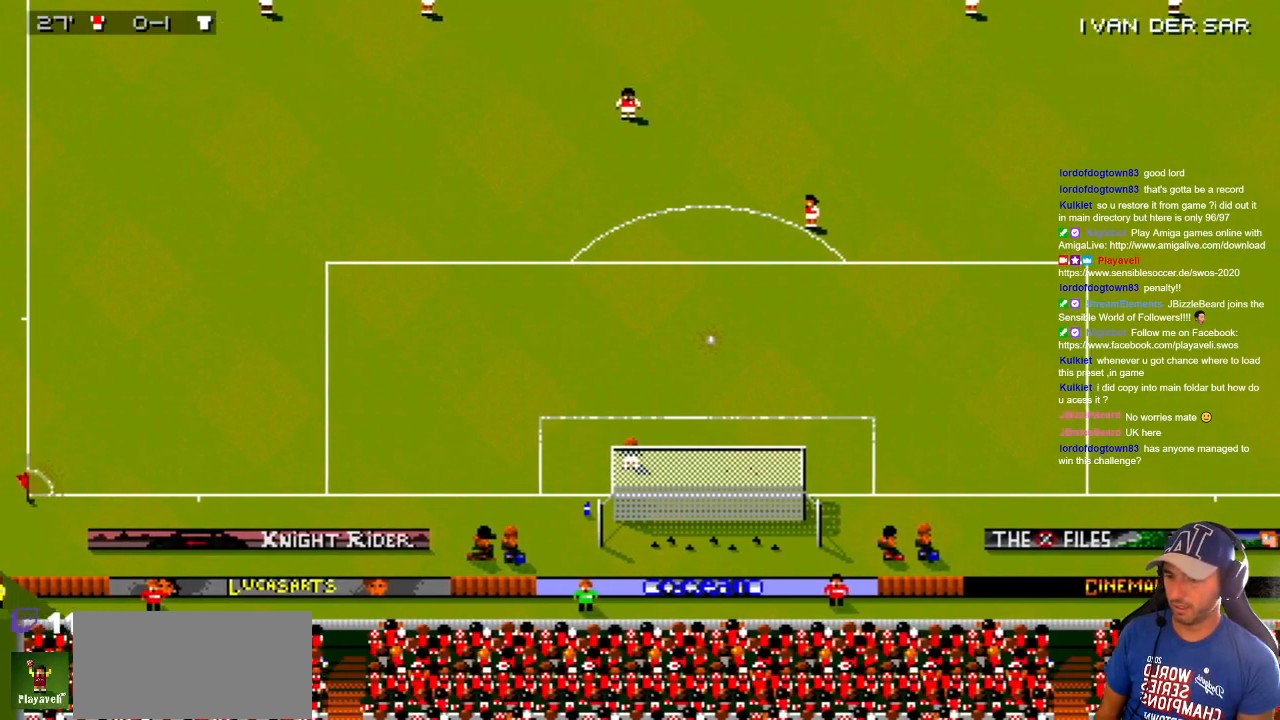
{"buttons": [], "events": []}
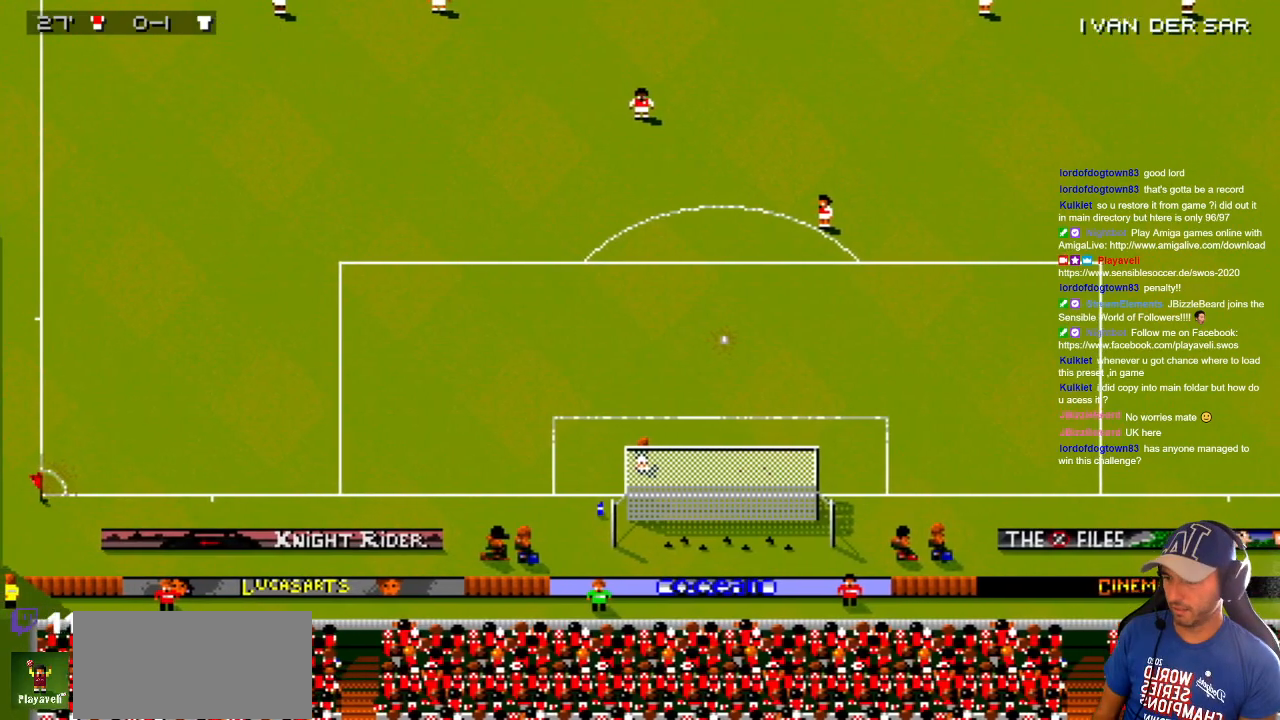
{"buttons": [], "events": []}
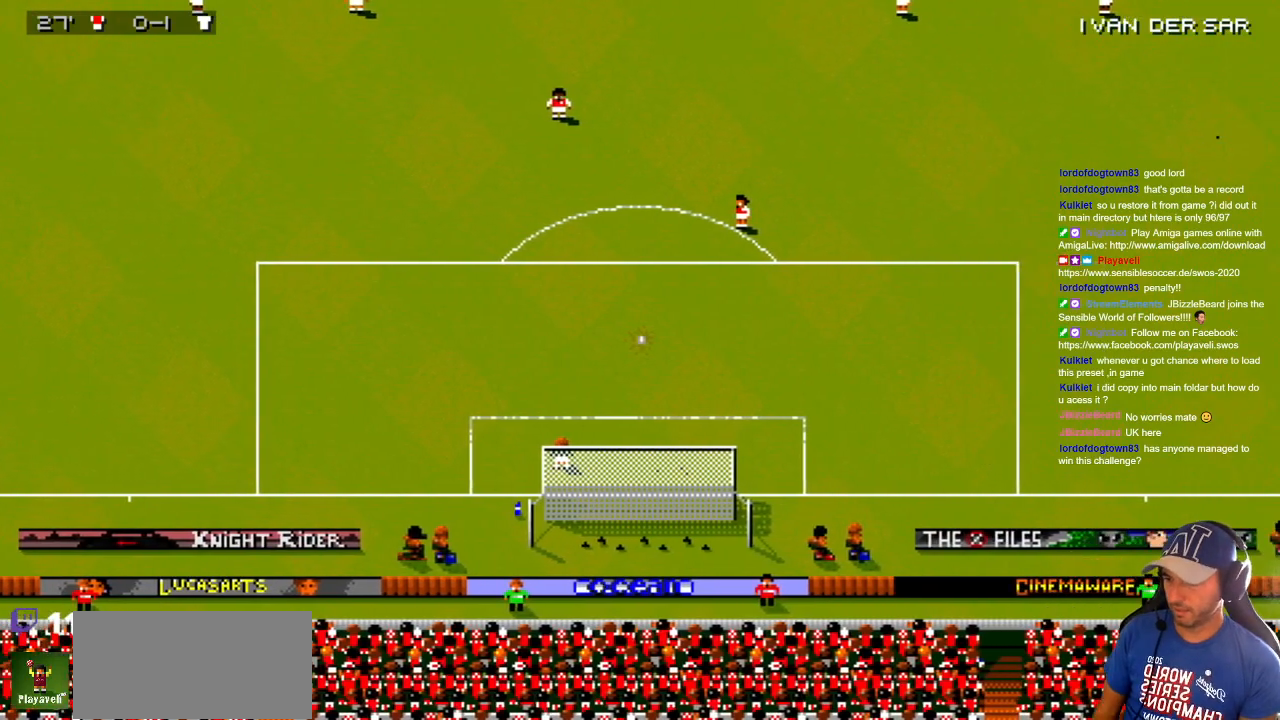
{"buttons": ["DPAD_RIGHT"], "events": [[333, "DPAD_RIGHT", "down"]]}
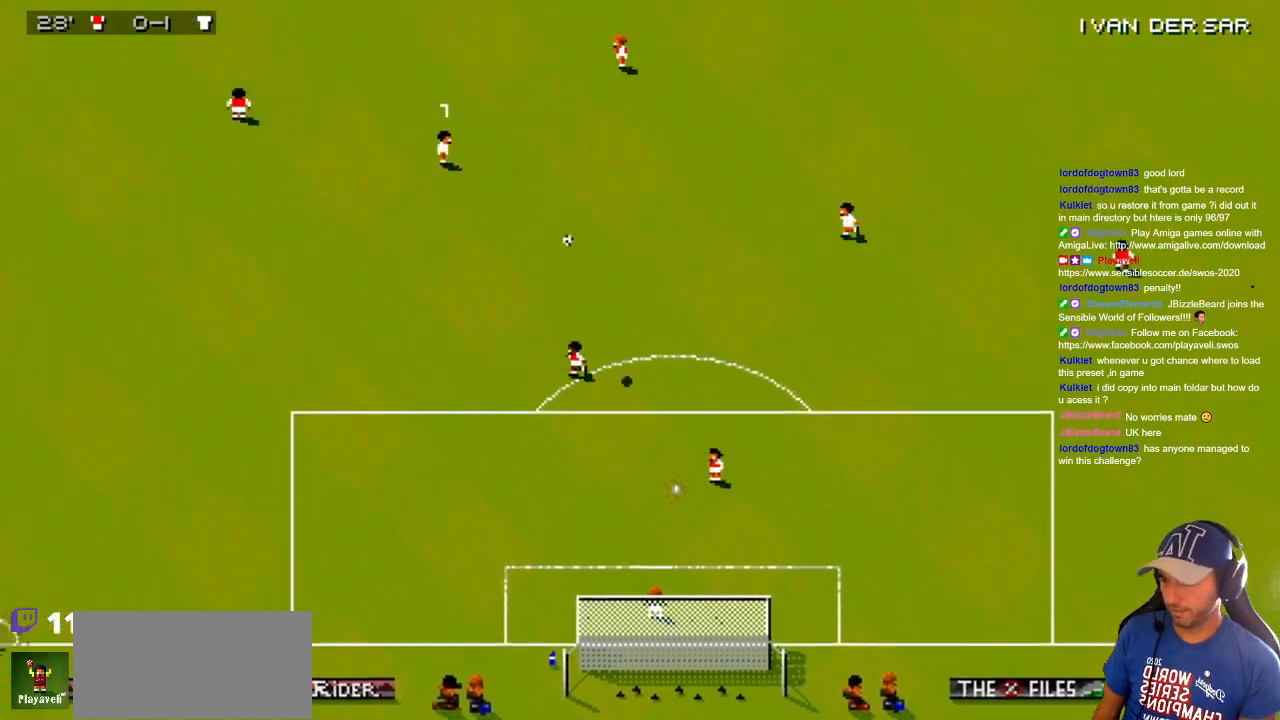
{"buttons": ["DPAD_UP"], "events": [[133, "DPAD_UP", "down"], [183, "DPAD_RIGHT", "up"]]}
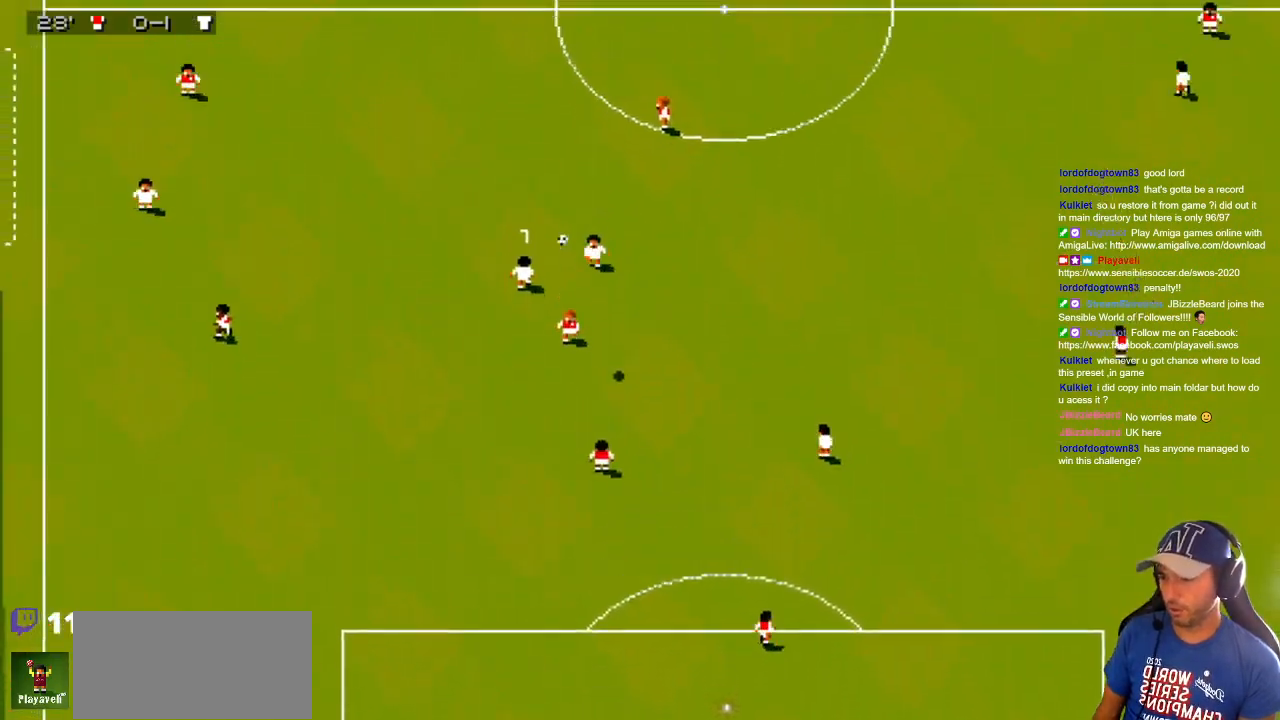
{"buttons": ["DPAD_DOWN", "DPAD_RIGHT"], "events": [[333, "DPAD_DOWN", "down"], [333, "DPAD_RIGHT", "down"], [333, "DPAD_UP", "up"]]}
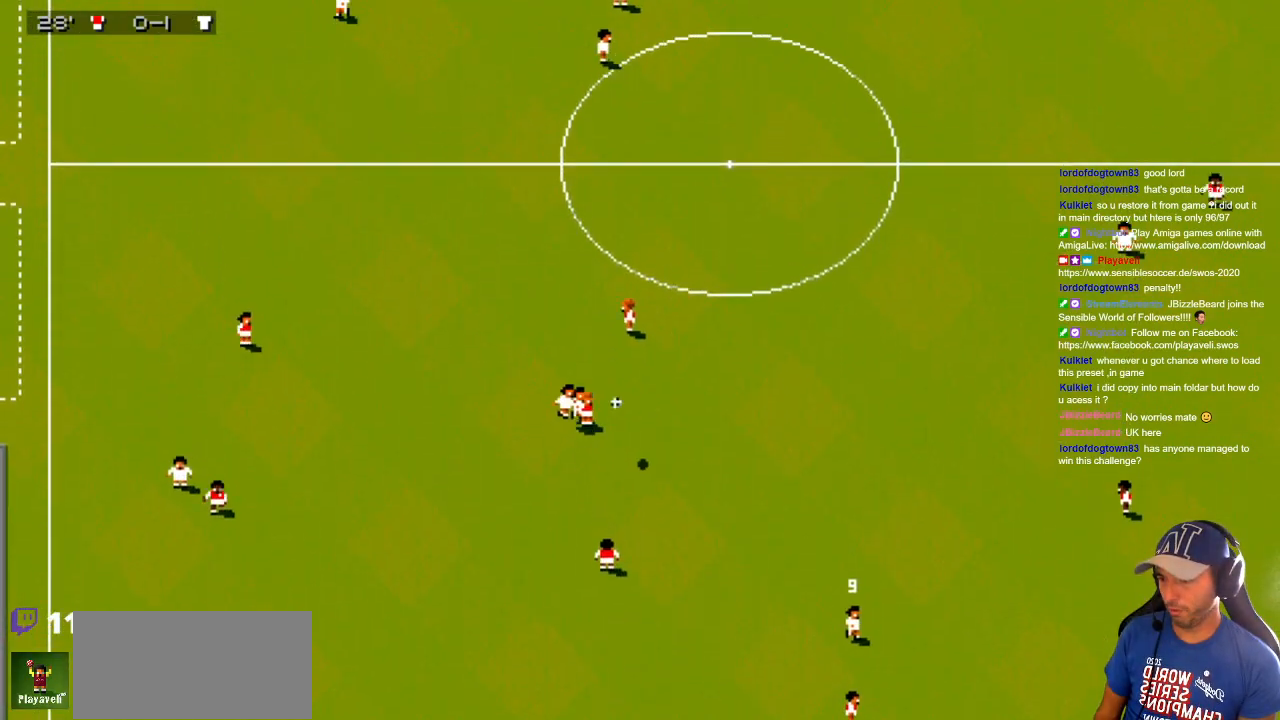
{"buttons": ["DPAD_UP", "DPAD_LEFT"], "events": [[233, "DPAD_RIGHT", "up"], [267, "DPAD_LEFT", "down"], [317, "DPAD_DOWN", "up"], [350, "DPAD_UP", "down"]]}
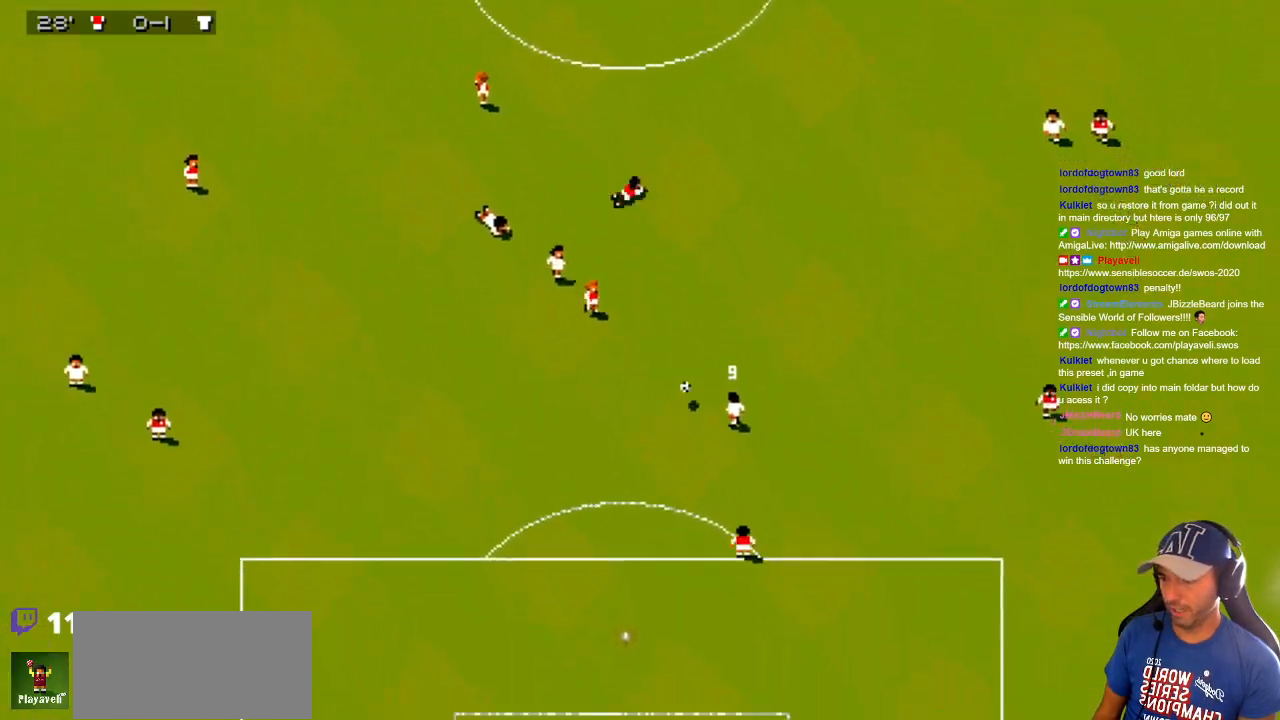
{"buttons": ["DPAD_DOWN", "DPAD_LEFT"], "events": [[33, "DPAD_UP", "up"], [67, "DPAD_DOWN", "down"], [100, "DPAD_LEFT", "up"], [367, "DPAD_LEFT", "down"]]}
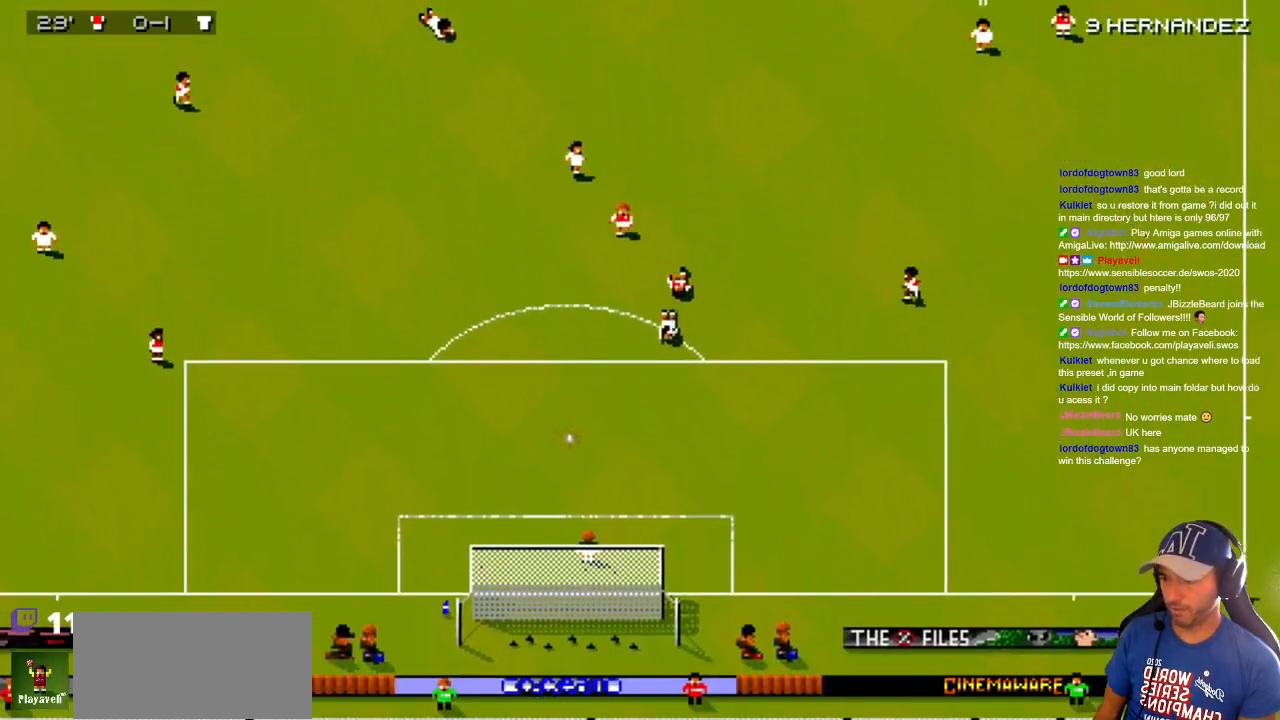
{"buttons": ["DPAD_DOWN", "DPAD_RIGHT"], "events": [[33, "DPAD_LEFT", "up"], [300, "DPAD_RIGHT", "down"]]}
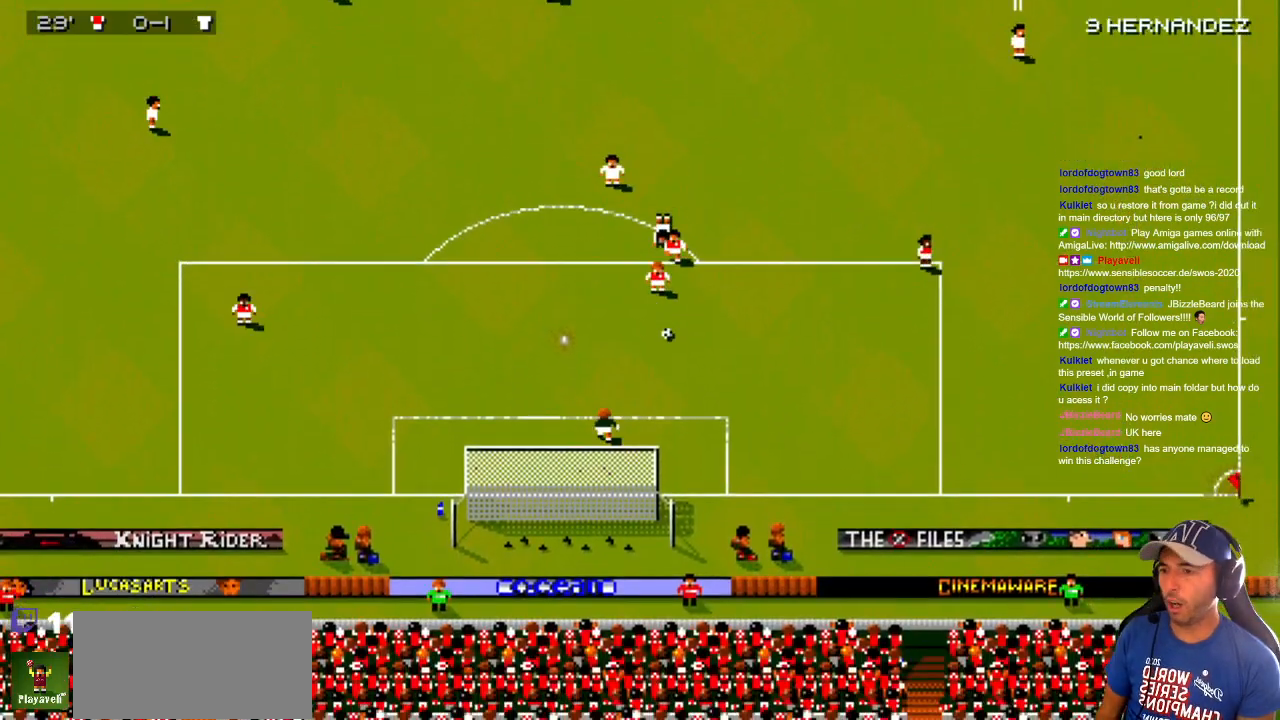
{"buttons": ["DPAD_DOWN", "DPAD_RIGHT"], "events": []}
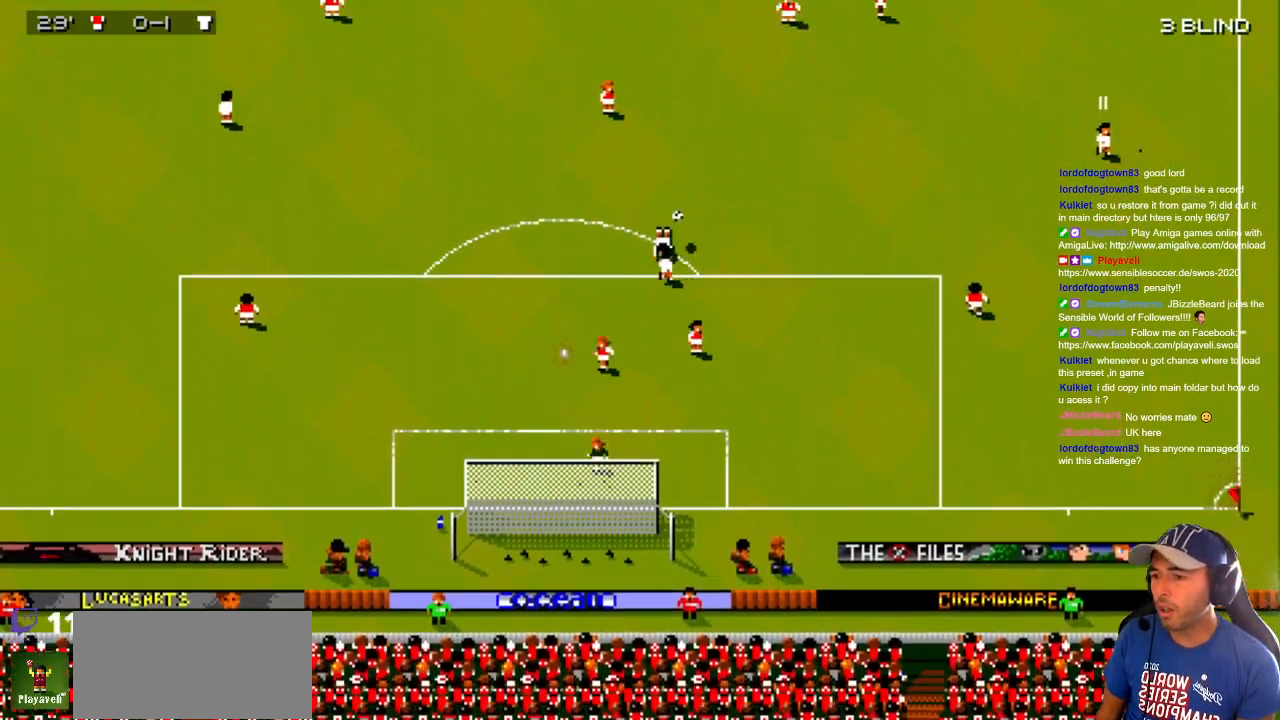
{"buttons": [], "events": [[317, "DPAD_DOWN", "up"], [317, "DPAD_RIGHT", "up"]]}